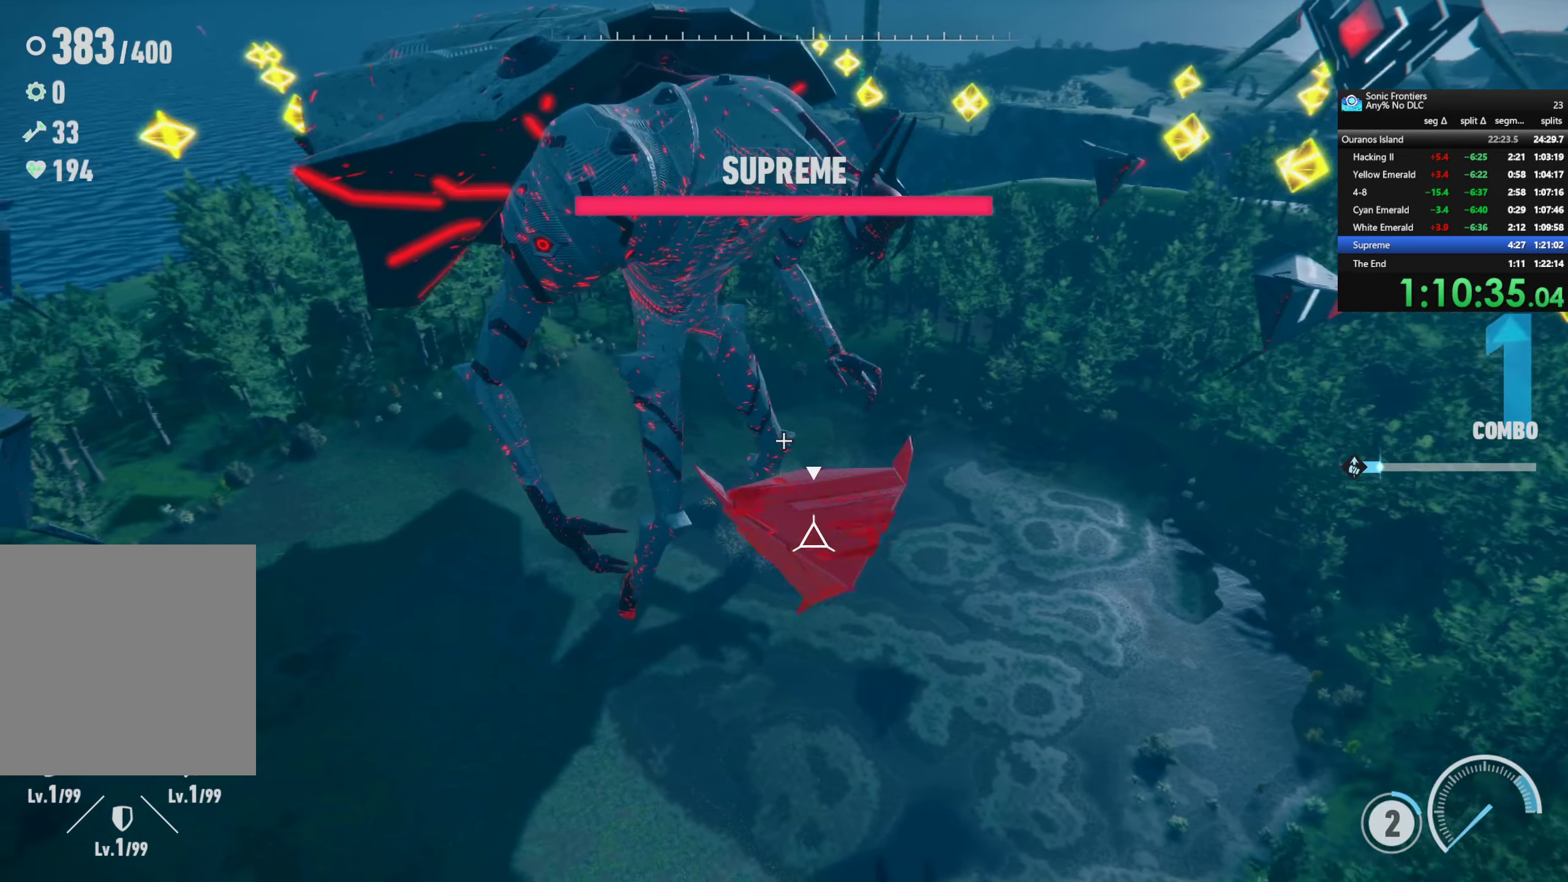
Gameplay with a controller (PlayStation layout); each line is a JSON object with the inputs held at the frame after it (dt_ms = milliseconds from this image to that frame). "events" lists button and stick changes between this image and that frame as [ms after this image, input, new state], when the widget could be followed in between.
{"dt_ms": 1000, "buttons": ["SQUARE"], "left_stick": "center", "right_stick": "center", "events": [[33, "R2", "up"], [50, "left_stick", "down"], [333, "CIRCLE", "down"], [450, "CIRCLE", "up"], [533, "CIRCLE", "down"], [600, "CIRCLE", "up"], [633, "left_stick", "center"], [700, "SQUARE", "down"], [783, "SQUARE", "up"], [967, "SQUARE", "down"]]}
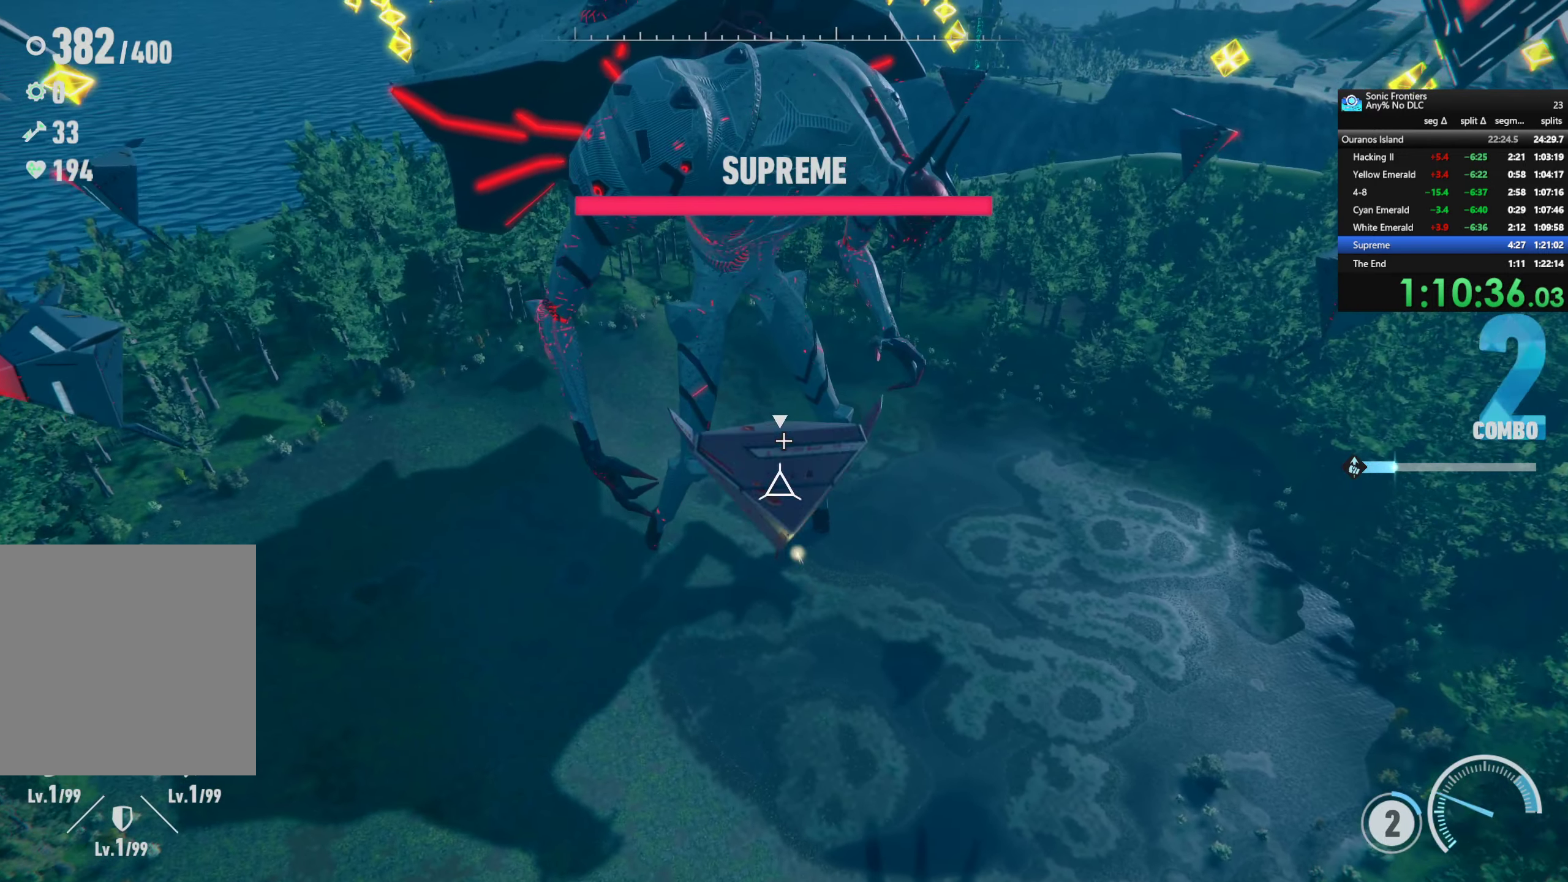
{"dt_ms": 500, "buttons": ["CIRCLE"], "left_stick": "center", "right_stick": "center", "events": [[83, "SQUARE", "up"], [100, "left_stick", "down-left"], [283, "CIRCLE", "down"], [283, "left_stick", "center"], [400, "CIRCLE", "up"], [483, "CIRCLE", "down"]]}
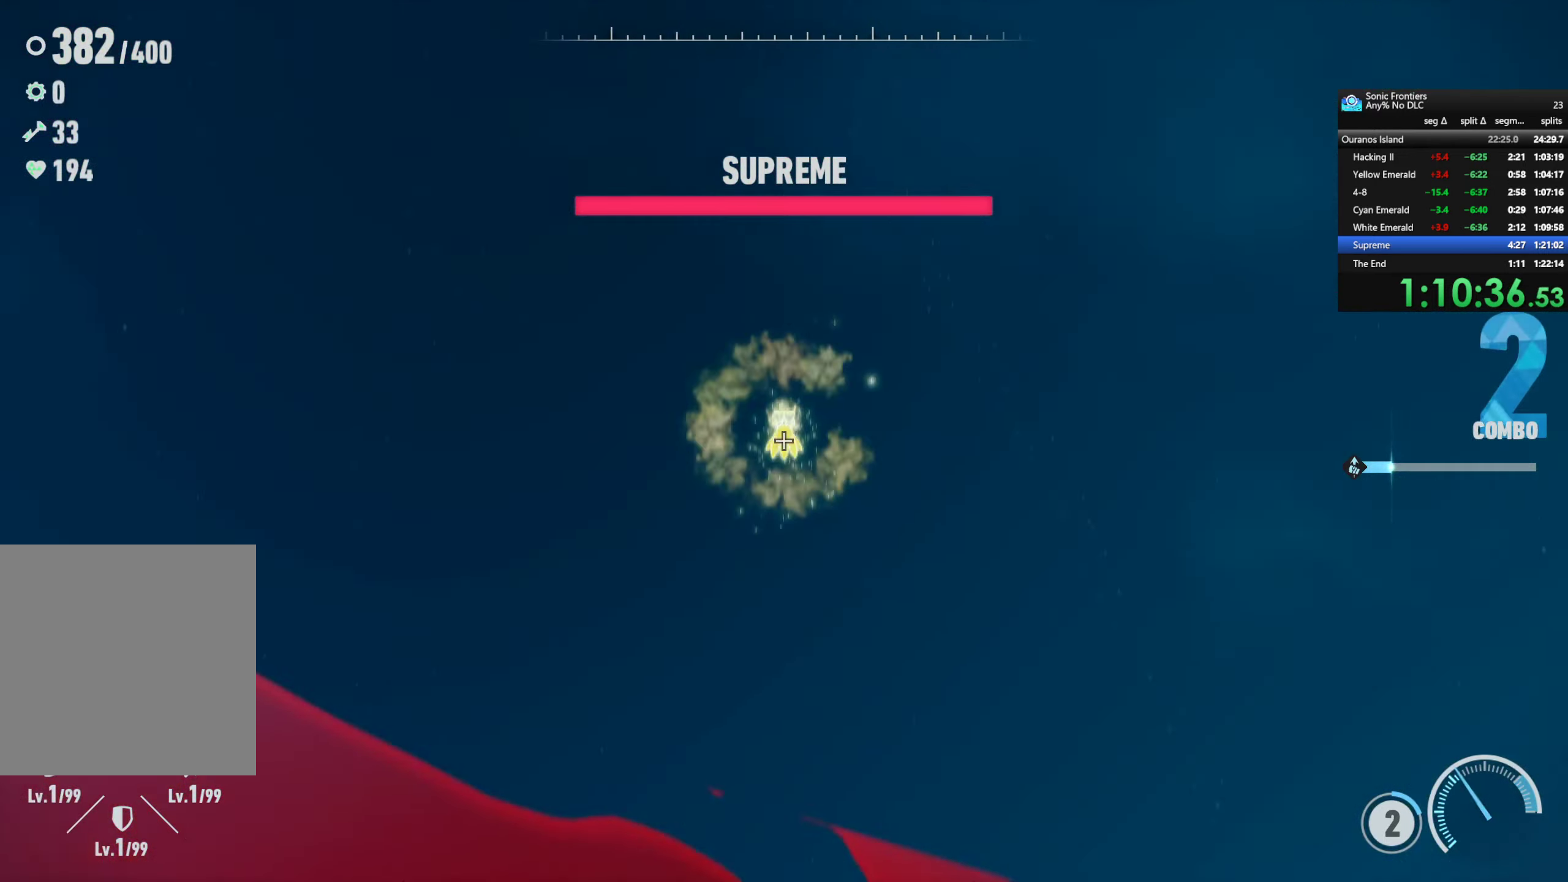
{"dt_ms": 500, "buttons": [], "left_stick": "center", "right_stick": "center", "events": [[50, "CIRCLE", "up"]]}
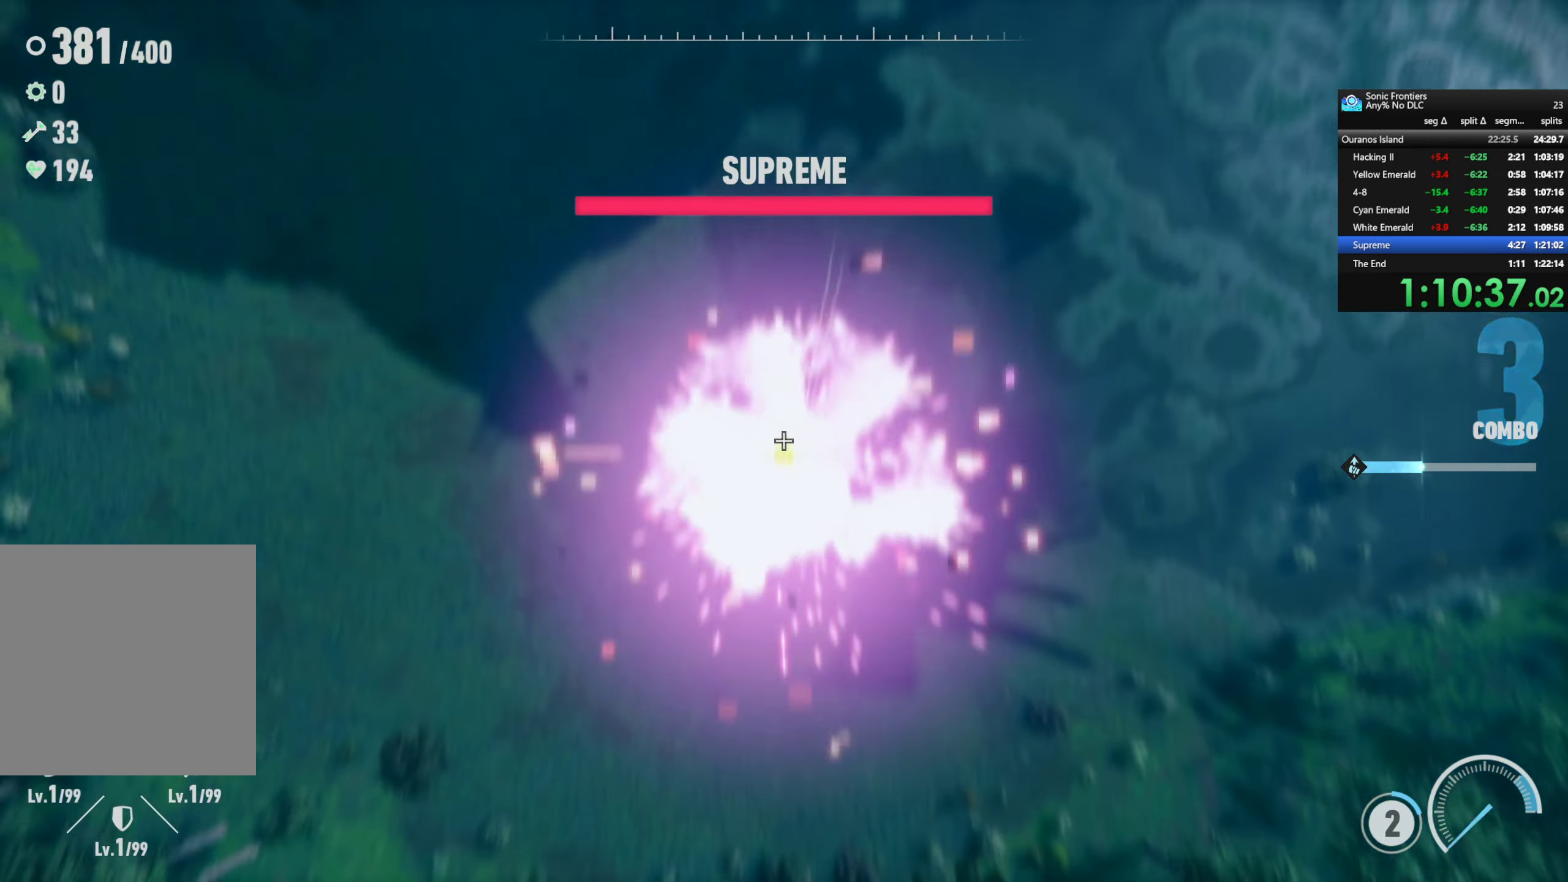
{"dt_ms": 500, "buttons": ["L1"], "left_stick": "center", "right_stick": "center", "events": [[500, "L1", "down"]]}
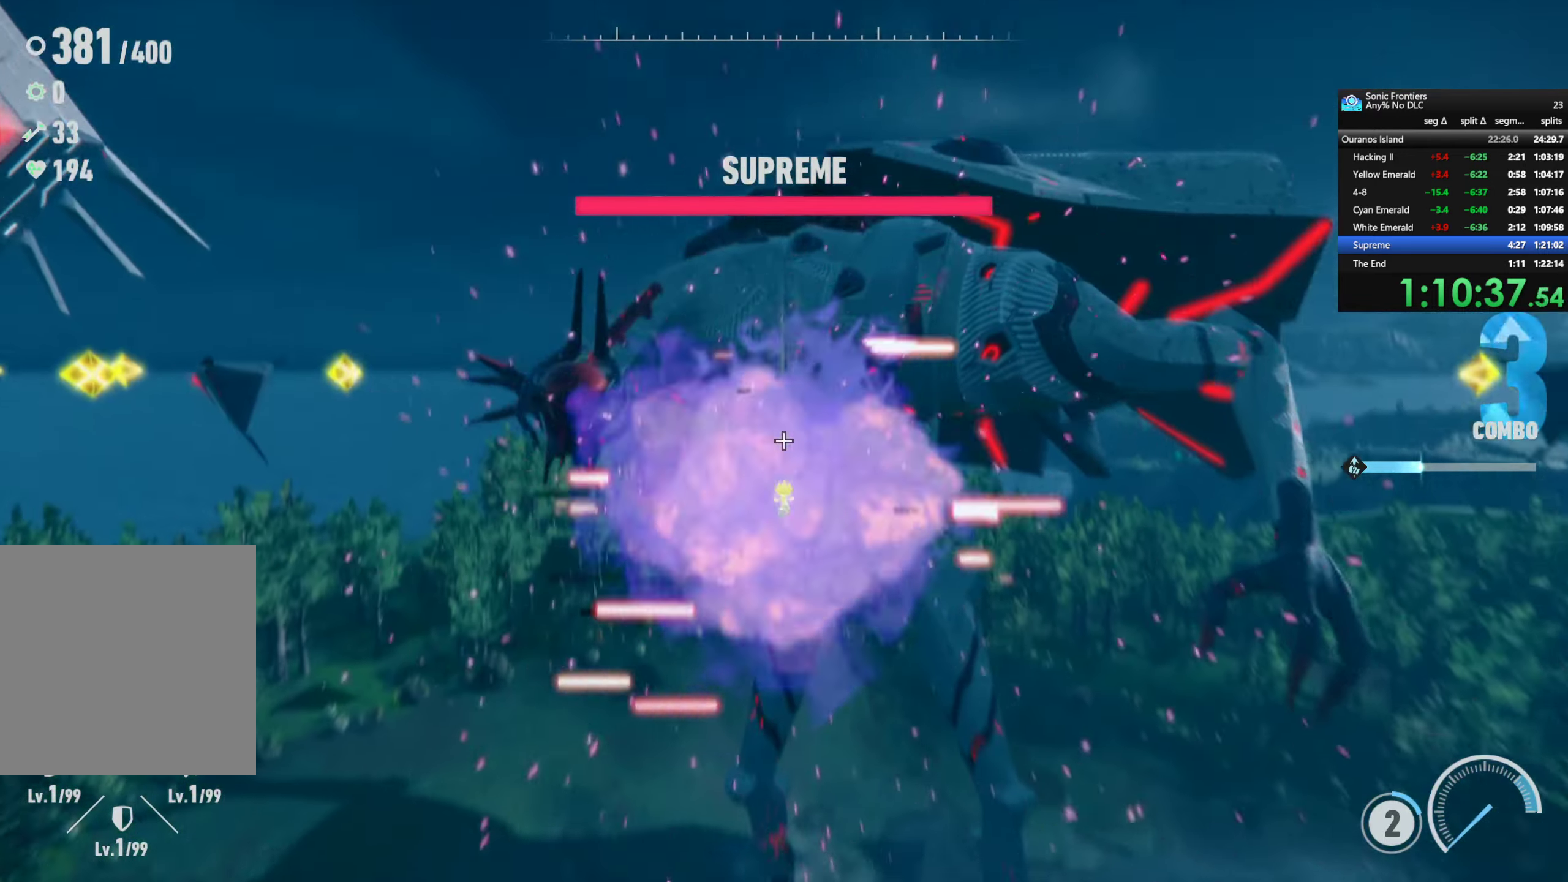
{"dt_ms": 500, "buttons": ["L1", "R1"], "left_stick": "center", "right_stick": "center", "events": [[17, "R1", "down"]]}
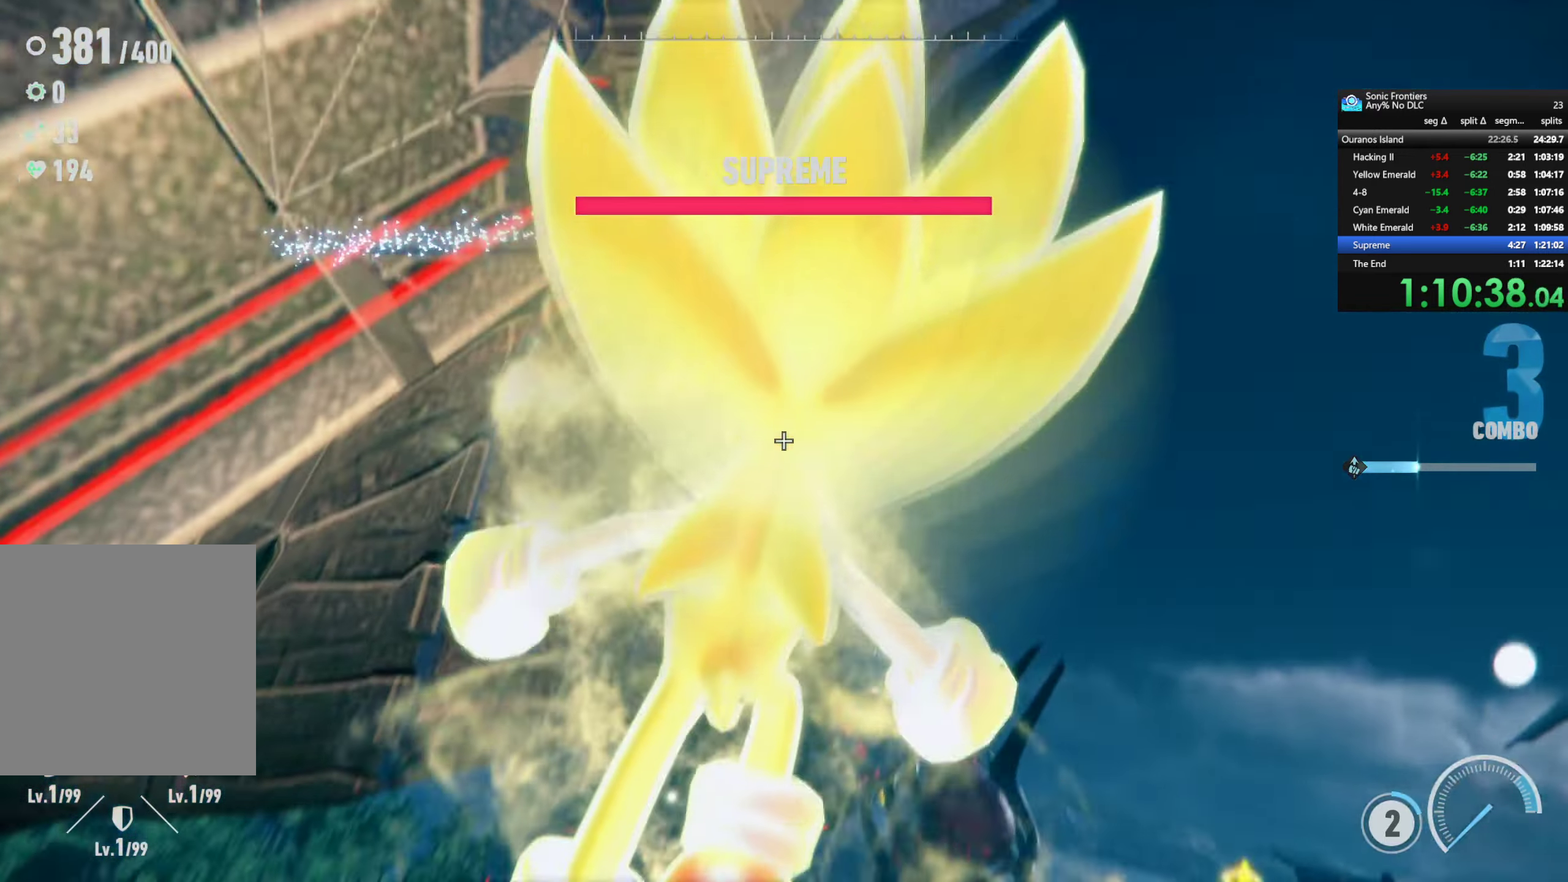
{"dt_ms": 500, "buttons": ["L1", "R1"], "left_stick": "center", "right_stick": "center", "events": []}
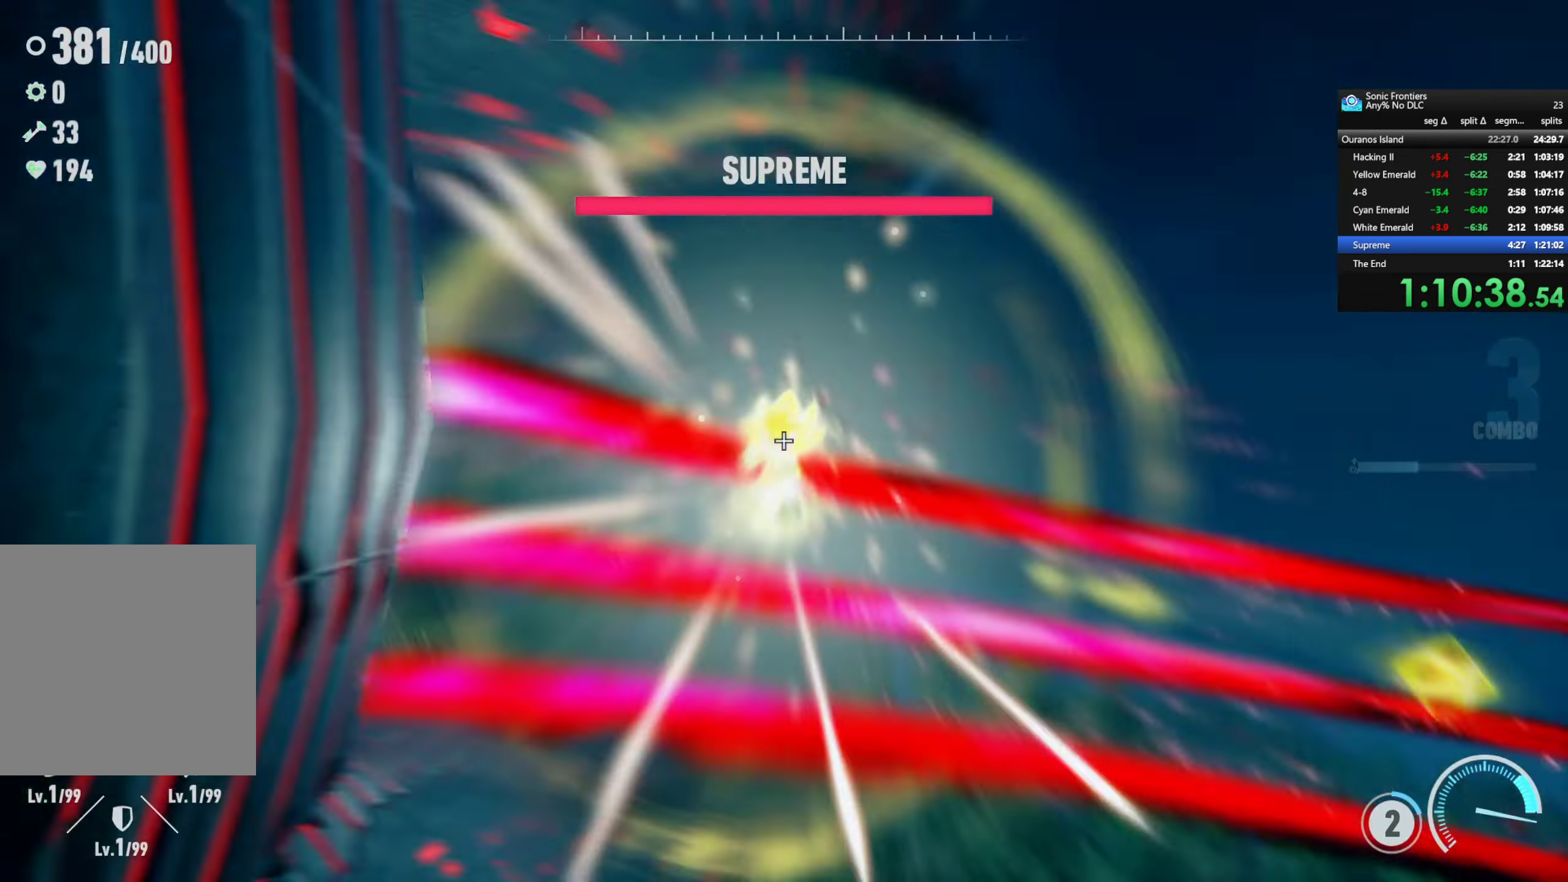
{"dt_ms": 500, "buttons": ["L1", "R1"], "left_stick": "center", "right_stick": "center", "events": []}
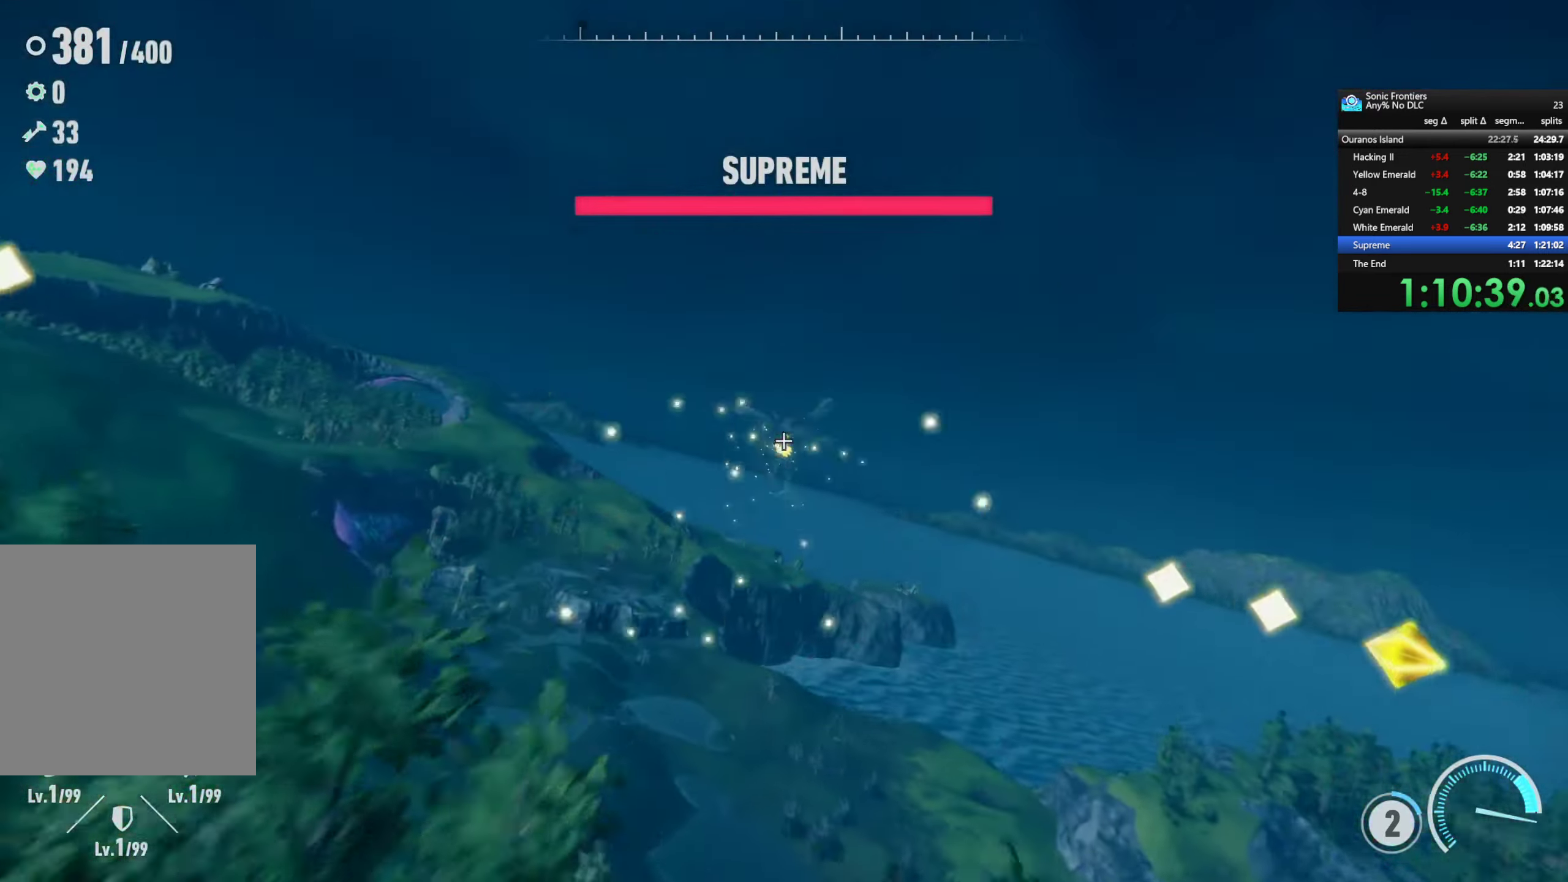
{"dt_ms": 500, "buttons": ["L1", "R1"], "left_stick": "center", "right_stick": "center", "events": []}
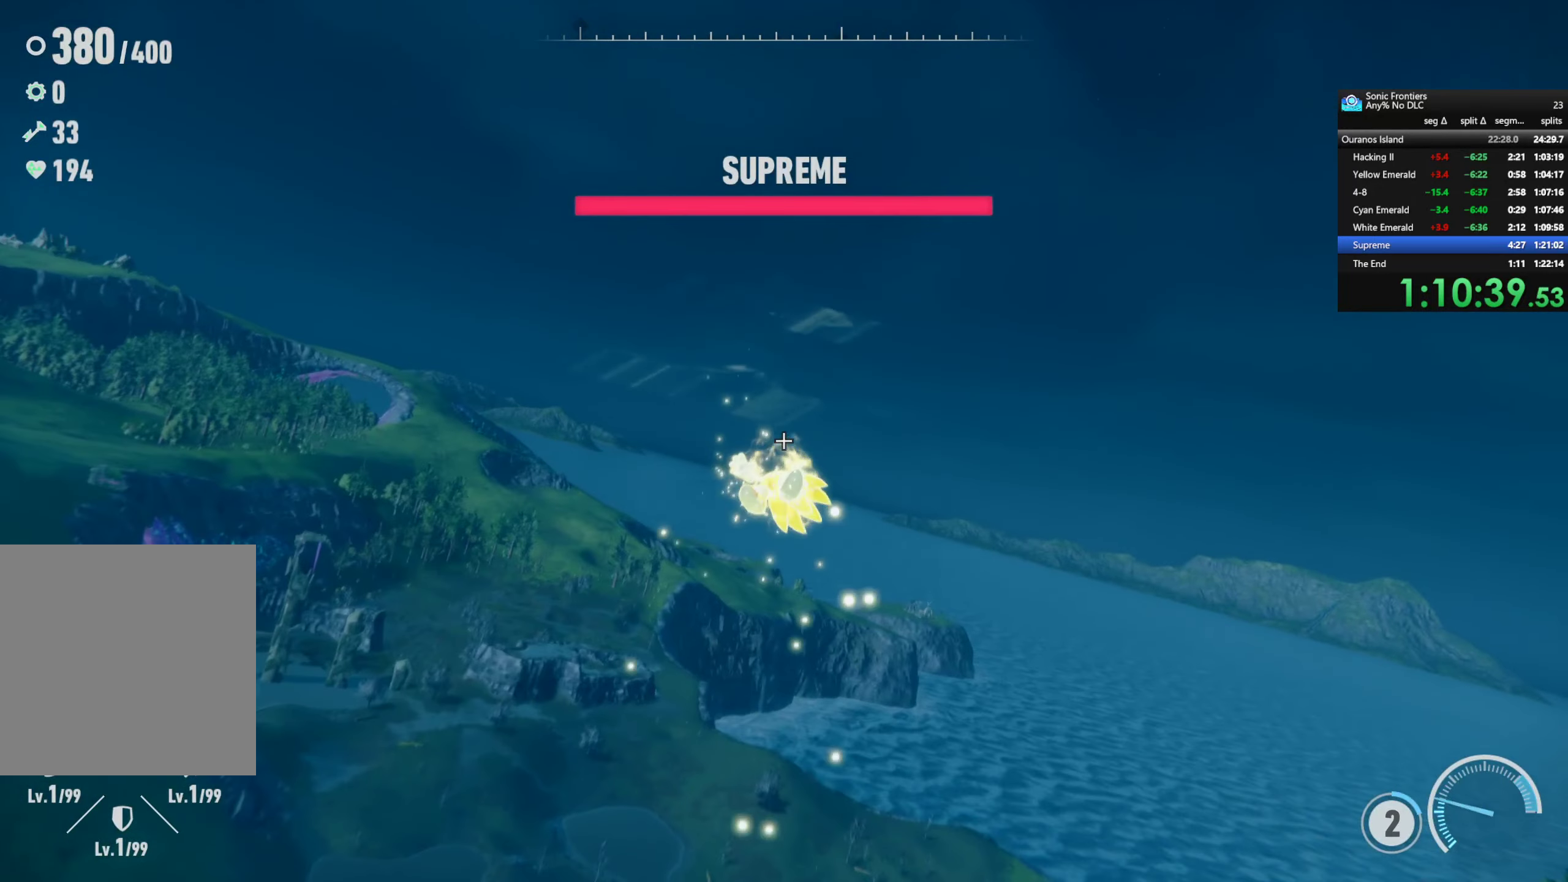
{"dt_ms": 500, "buttons": ["L1", "R1"], "left_stick": "center", "right_stick": "center", "events": []}
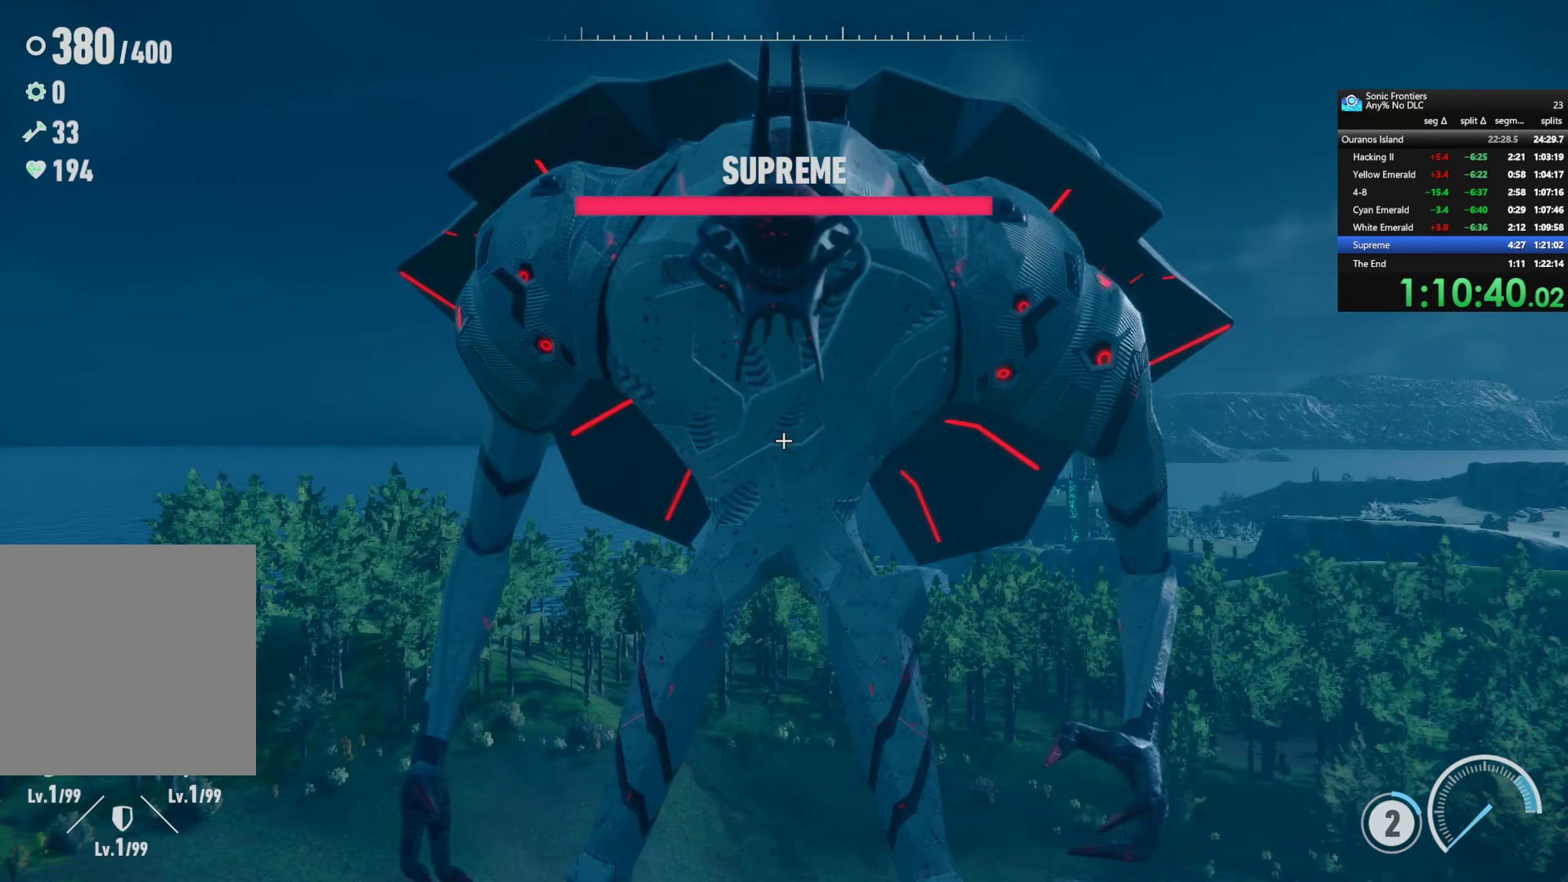
{"dt_ms": 500, "buttons": [], "left_stick": "center", "right_stick": "center", "events": [[34, "L1", "up"], [100, "R1", "up"]]}
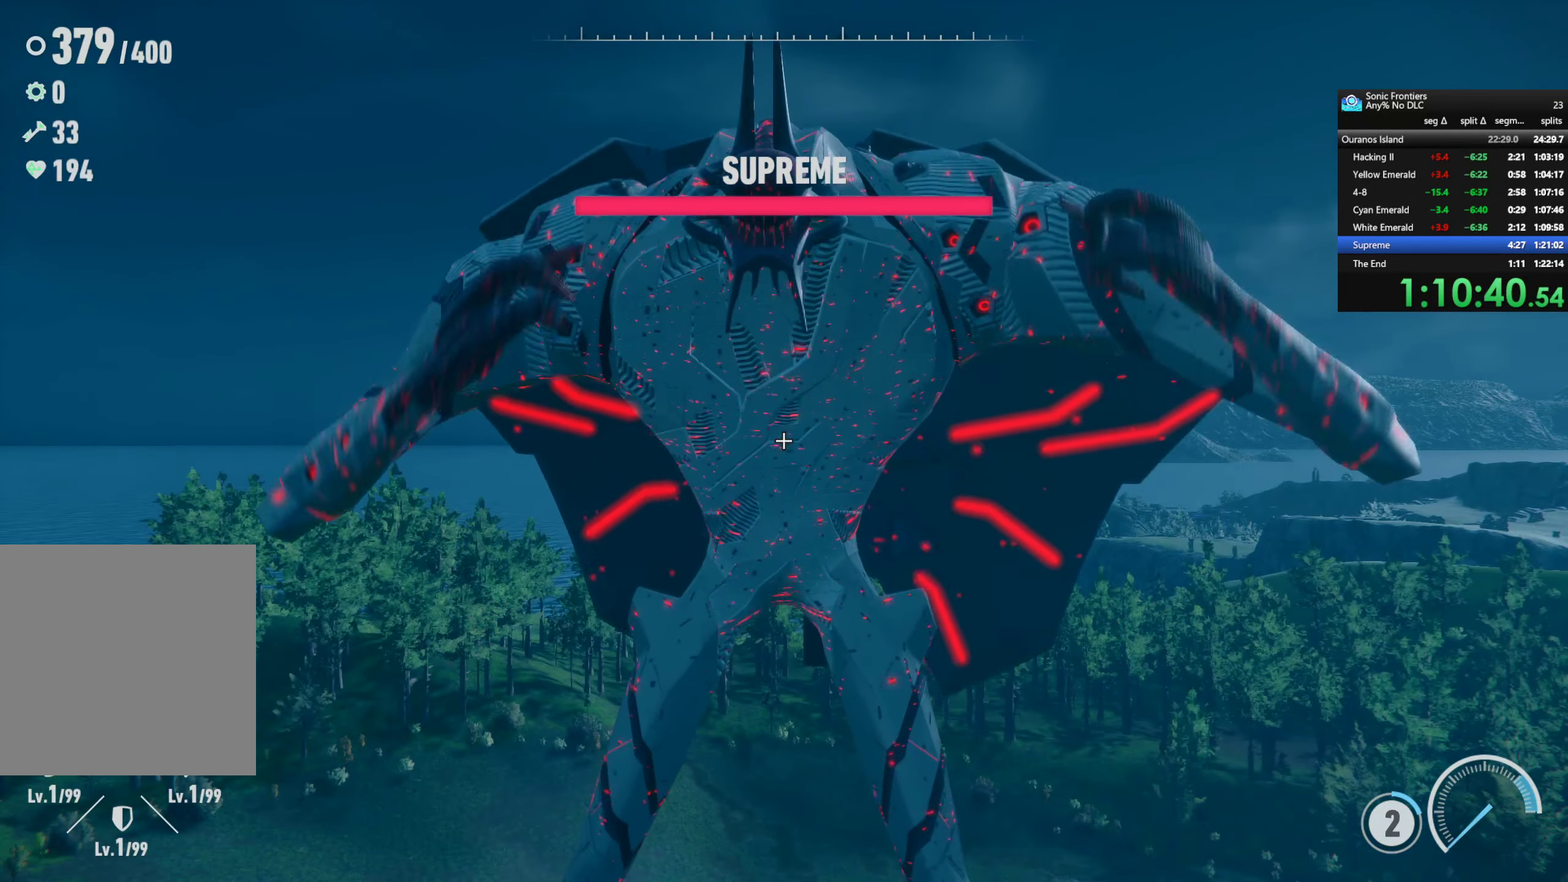
{"dt_ms": 500, "buttons": [], "left_stick": "center", "right_stick": "center", "events": []}
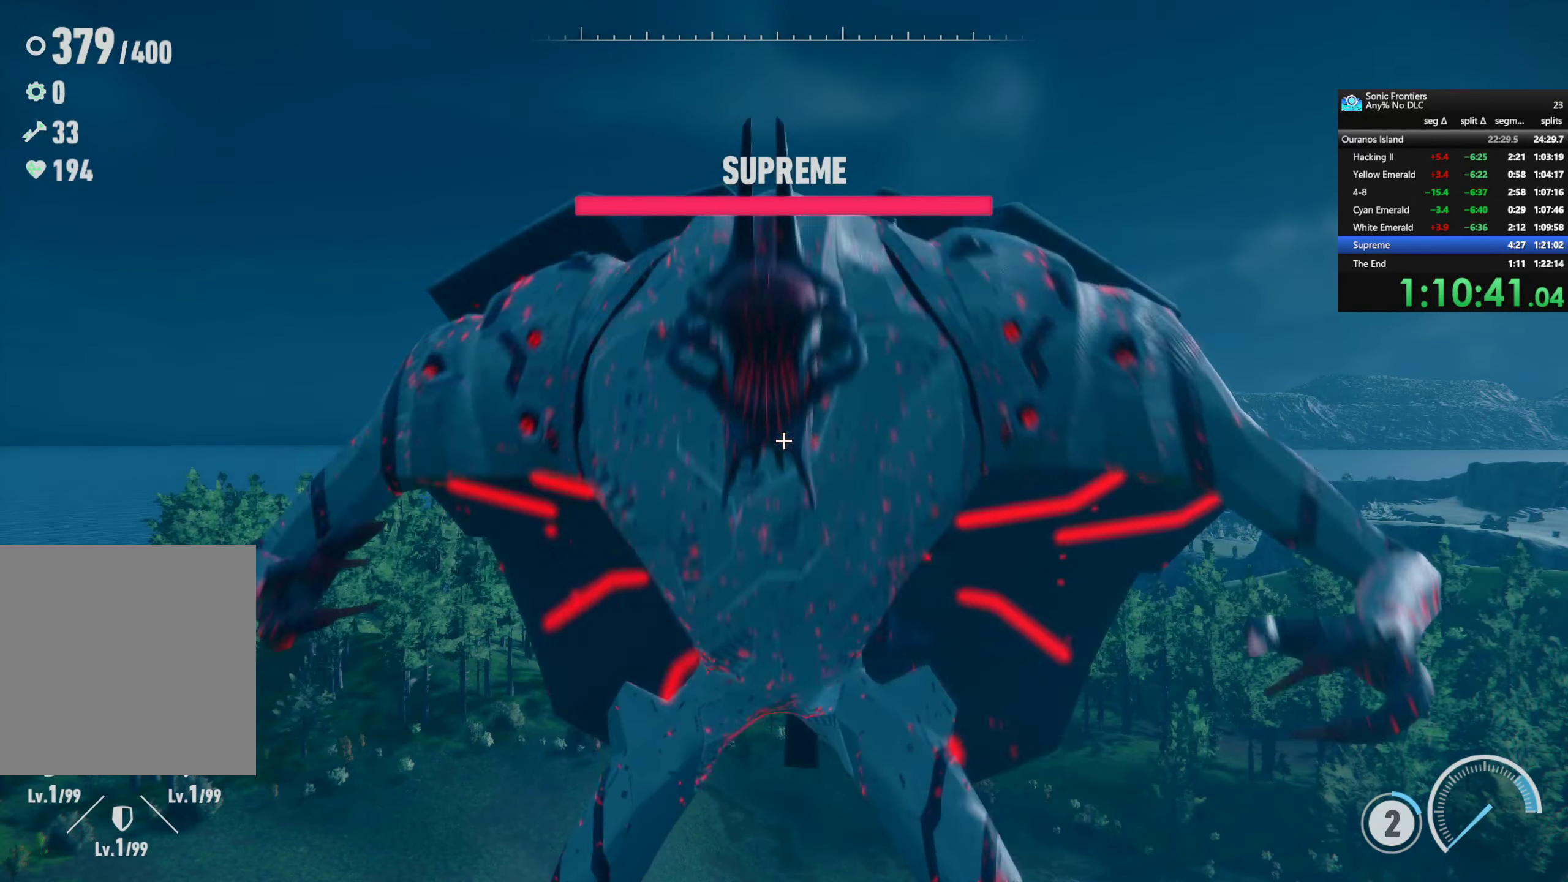
{"dt_ms": 500, "buttons": [], "left_stick": "center", "right_stick": "center", "events": []}
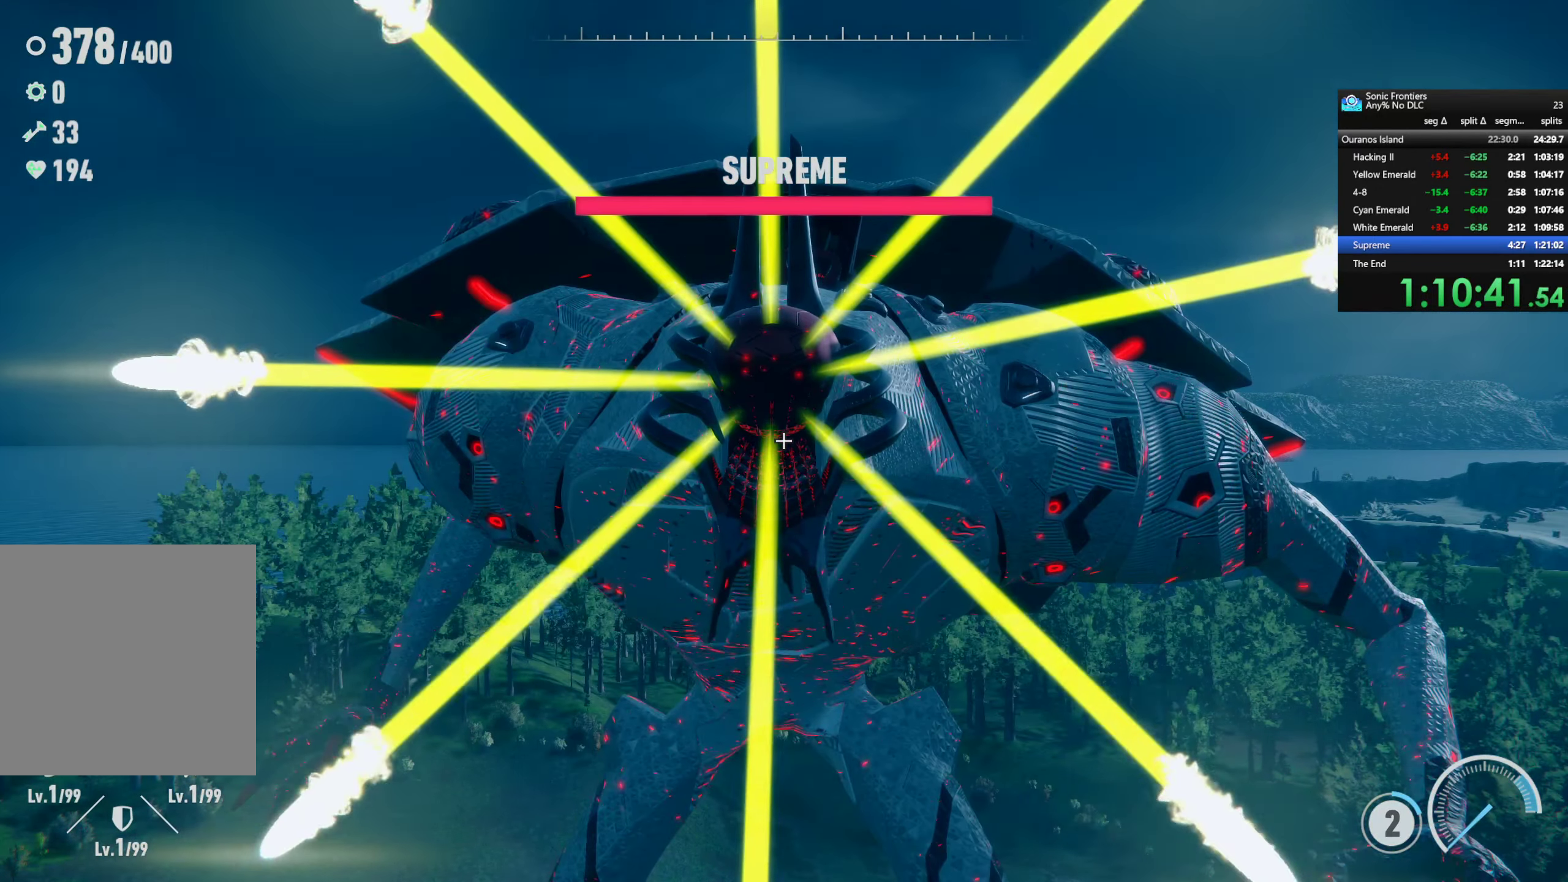
{"dt_ms": 500, "buttons": [], "left_stick": "center", "right_stick": "center", "events": []}
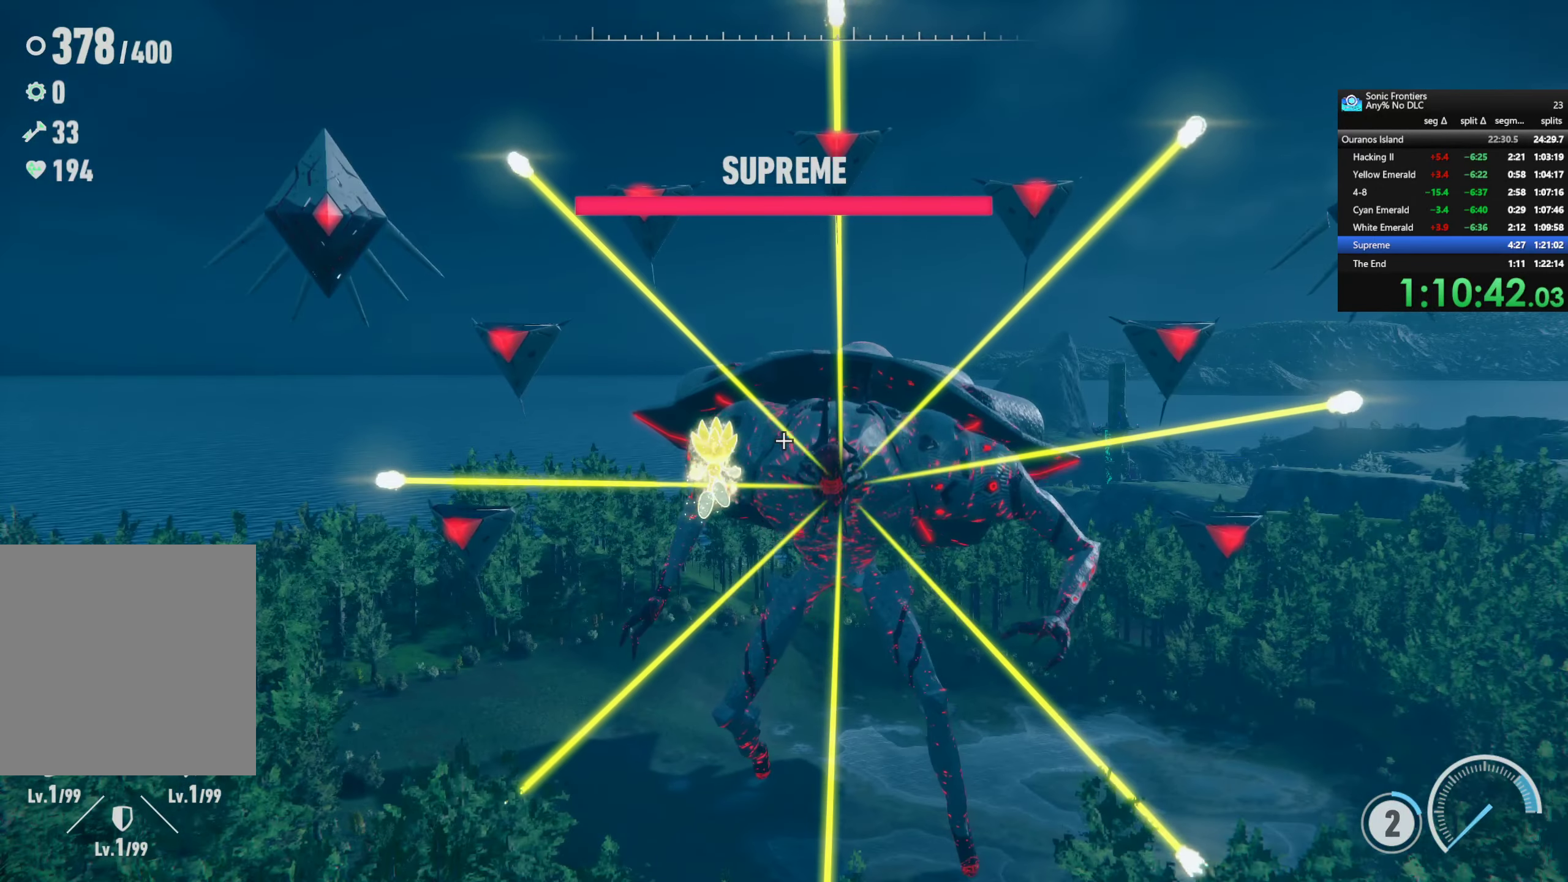
{"dt_ms": 500, "buttons": [], "left_stick": "center", "right_stick": "center", "events": []}
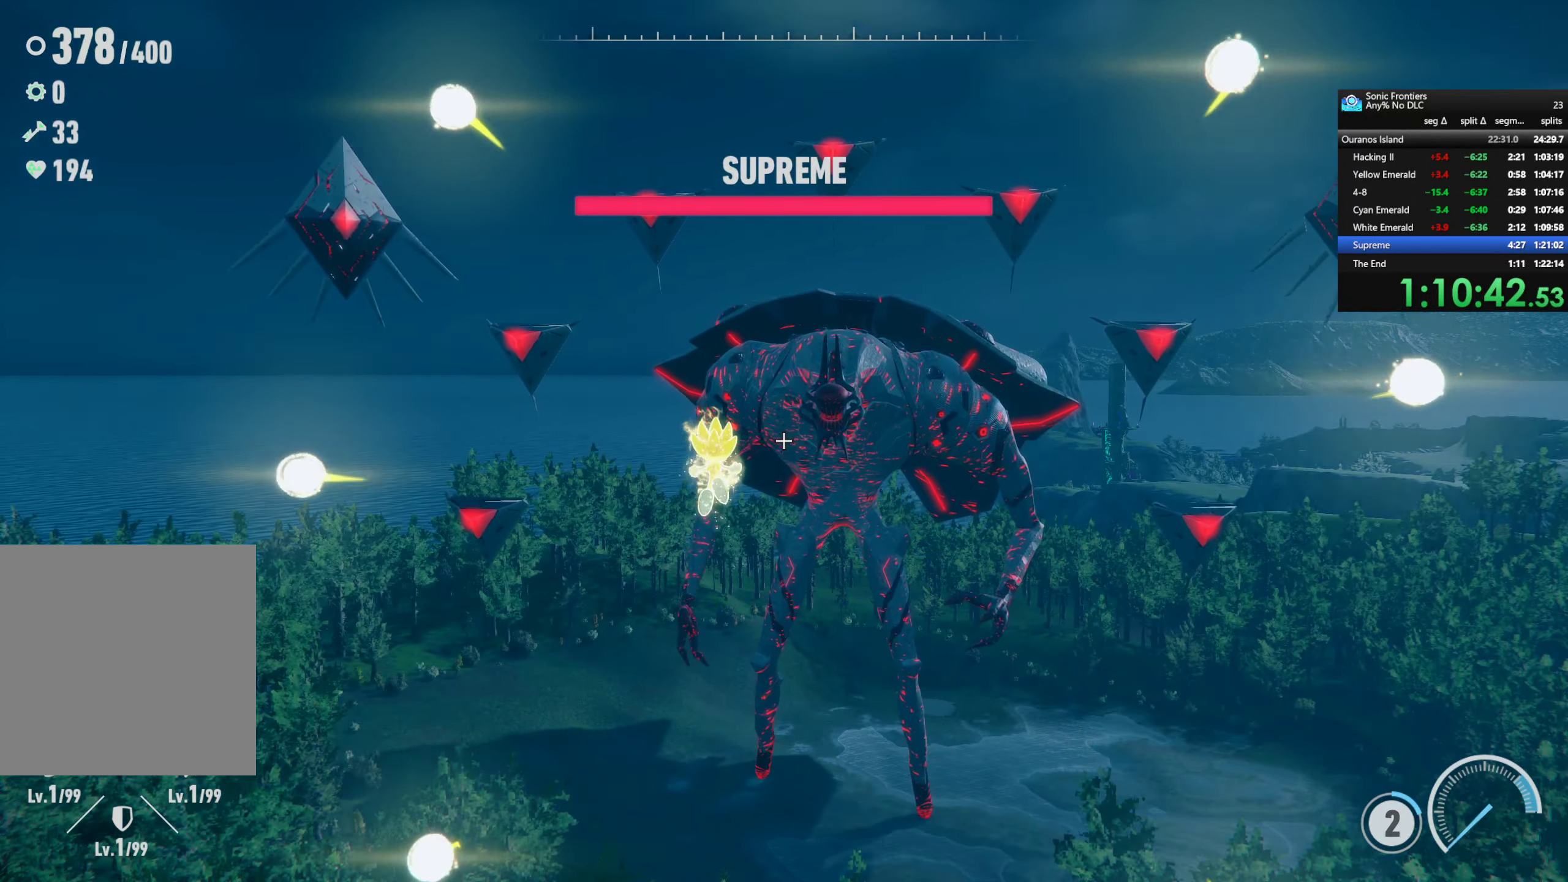
{"dt_ms": 500, "buttons": ["L1", "R1"], "left_stick": "center", "right_stick": "center", "events": [[17, "L1", "down"], [17, "R1", "down"]]}
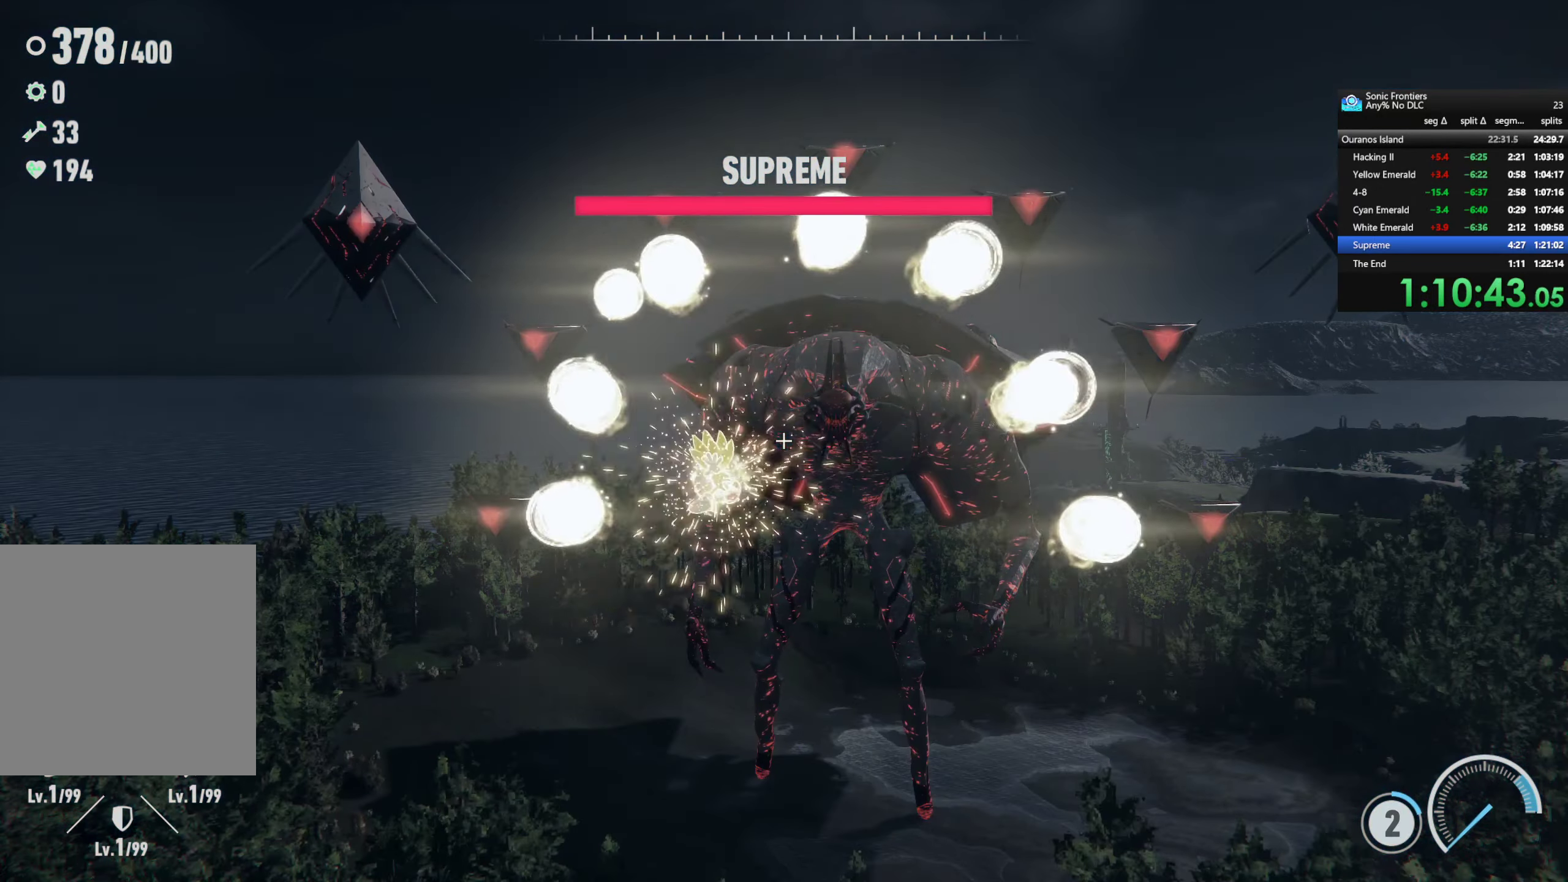
{"dt_ms": 500, "buttons": [], "left_stick": "center", "right_stick": "center", "events": [[367, "L1", "up"], [417, "R1", "up"]]}
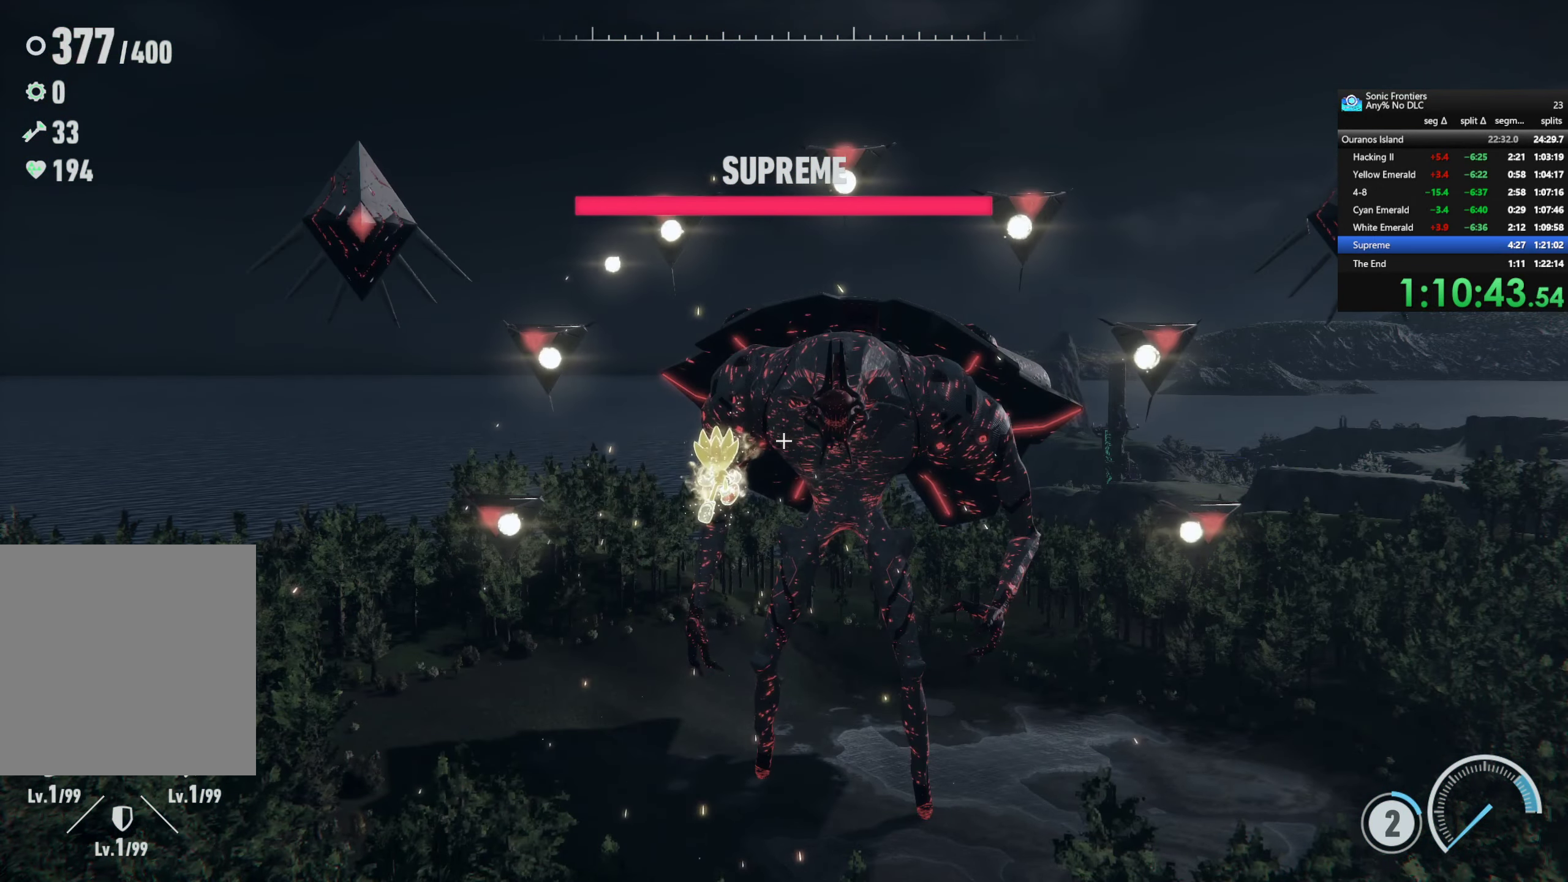
{"dt_ms": 500, "buttons": [], "left_stick": "center", "right_stick": "center", "events": []}